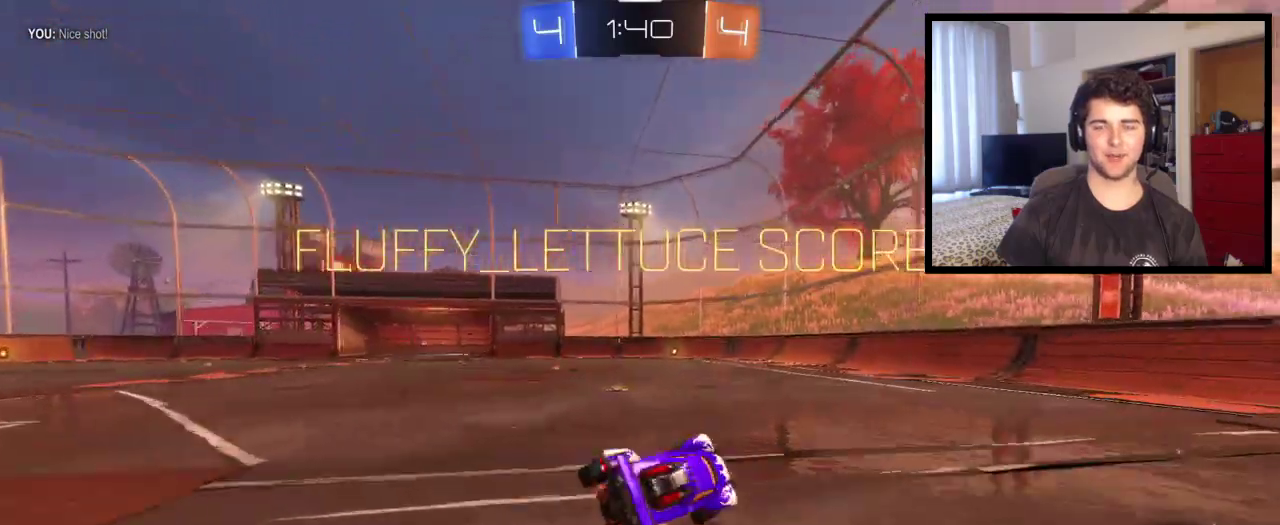
Gameplay with a controller (PlayStation layout); each line is a JSON object with the inputs held at the frame after it. "events" lists button and stick changes between this image and that frame as [ms after this image, input, new state], when the widget could be followed in between. This overlay highlights the sticks when they move; stick clicks (L3 R3) are not distinguishable. Not read: R1 R2.
{"buttons": ["CROSS", "L1"], "left_stick": "up-left", "right_stick": "center", "events": [[167, "left_stick", "center"], [334, "CROSS", "down"], [334, "left_stick", "up-left"], [400, "CROSS", "up"], [467, "CROSS", "down"]]}
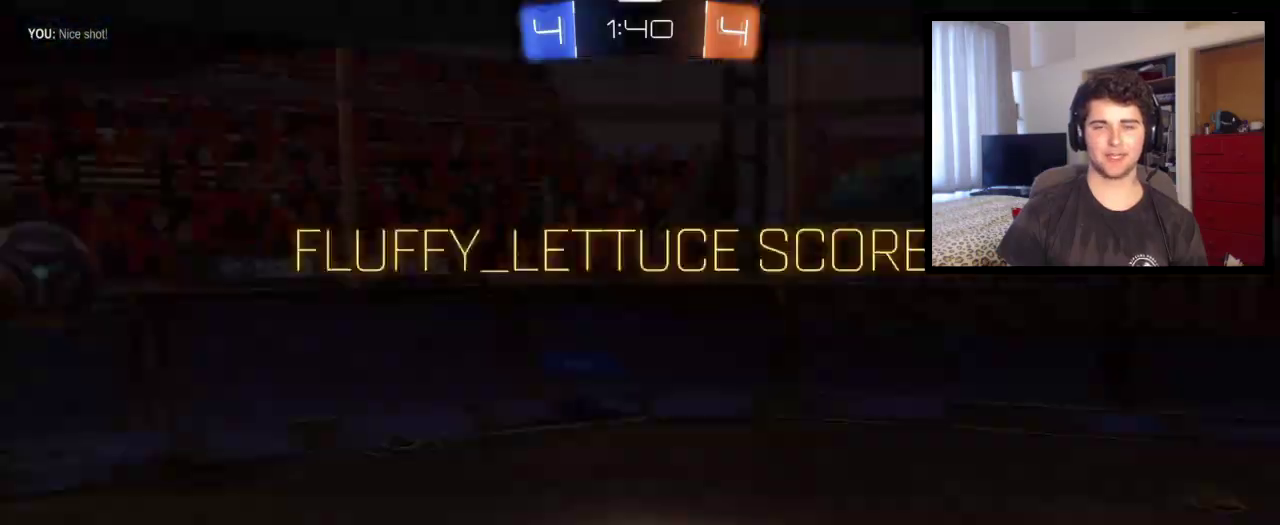
{"buttons": [], "left_stick": "center", "right_stick": "center", "events": [[100, "CROSS", "up"], [234, "L1", "up"], [301, "left_stick", "center"]]}
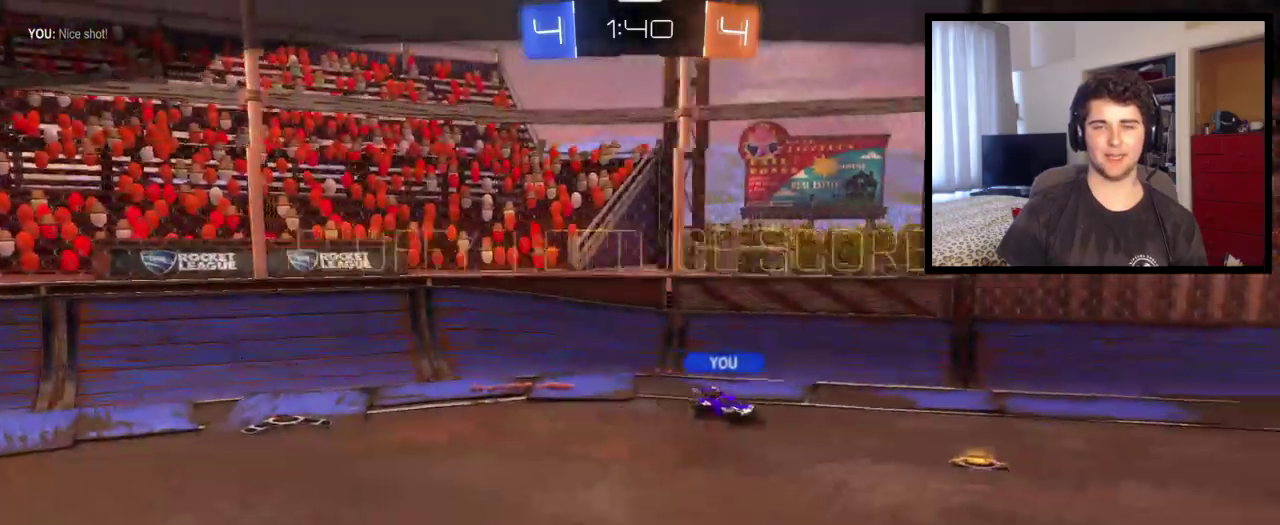
{"buttons": [], "left_stick": "center", "right_stick": "left", "events": [[133, "right_stick", "left"]]}
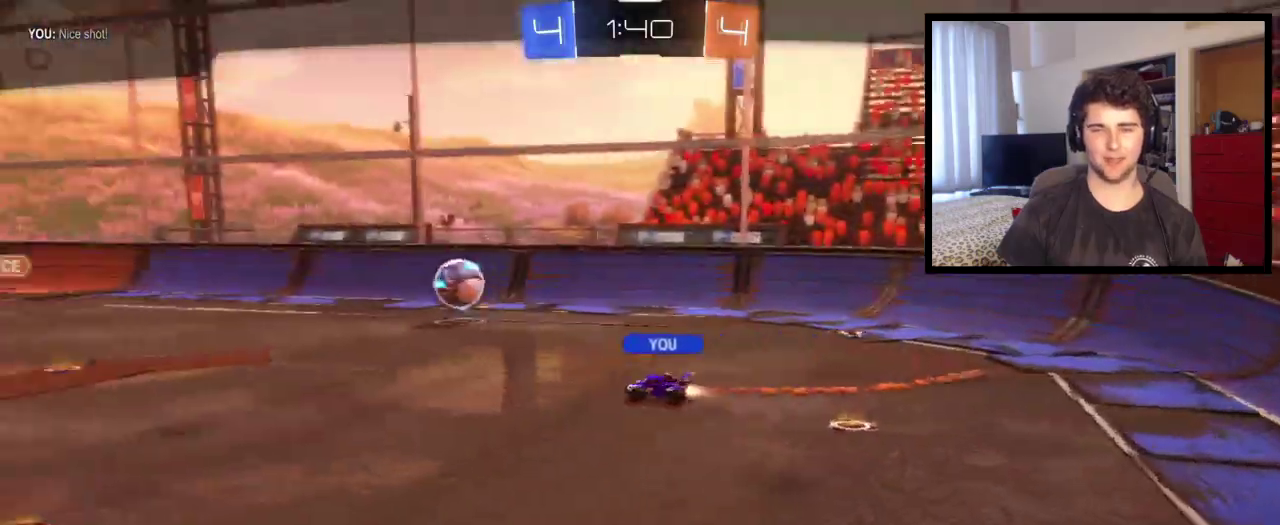
{"buttons": [], "left_stick": "center", "right_stick": "left", "events": []}
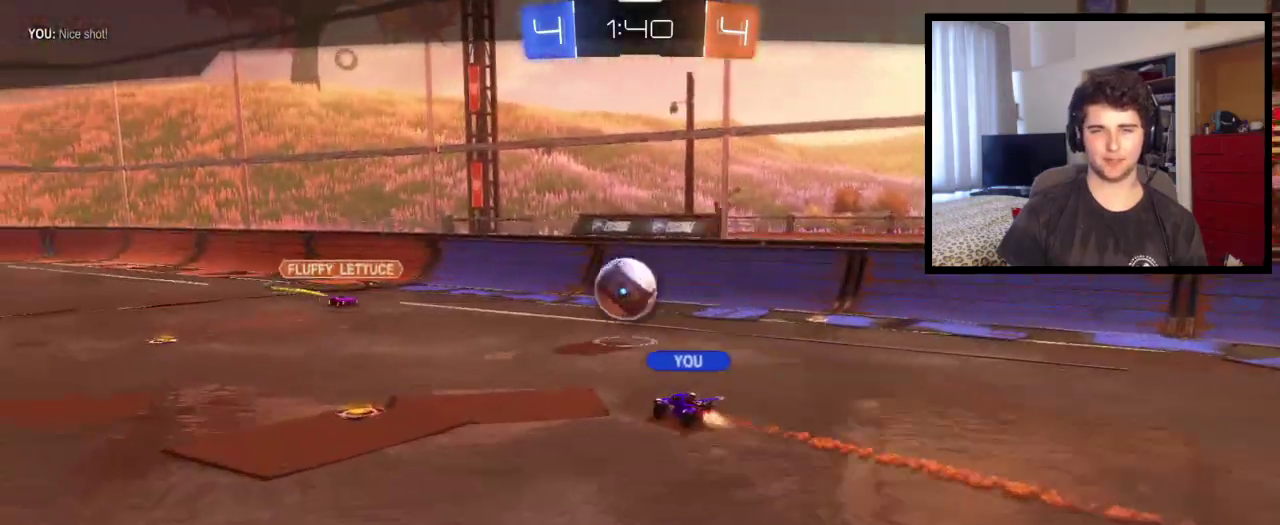
{"buttons": [], "left_stick": "center", "right_stick": "center", "events": [[434, "right_stick", "center"]]}
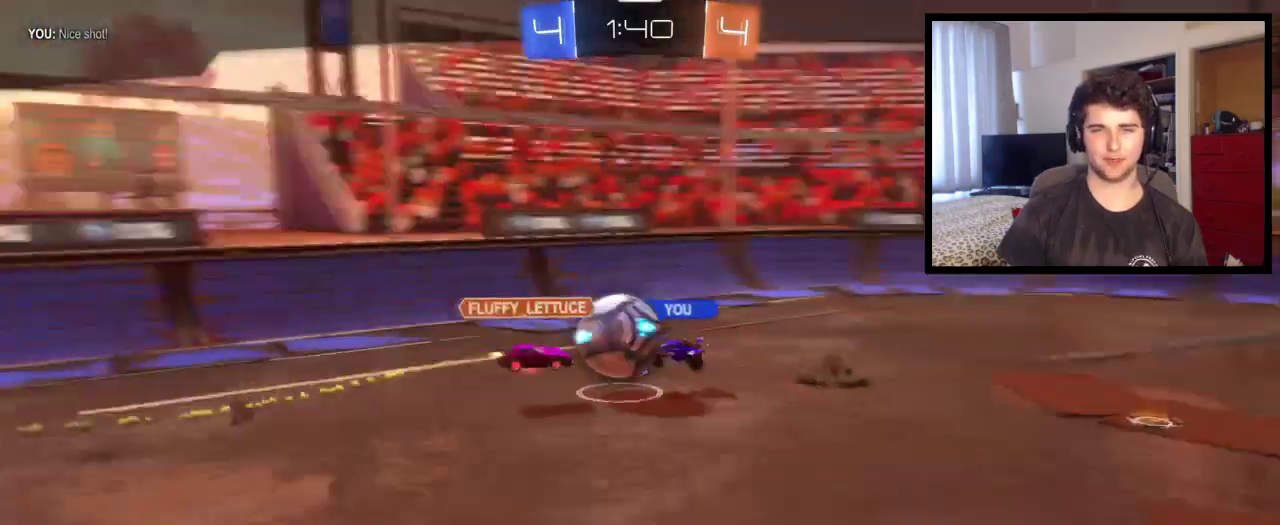
{"buttons": [], "left_stick": "center", "right_stick": "center", "events": []}
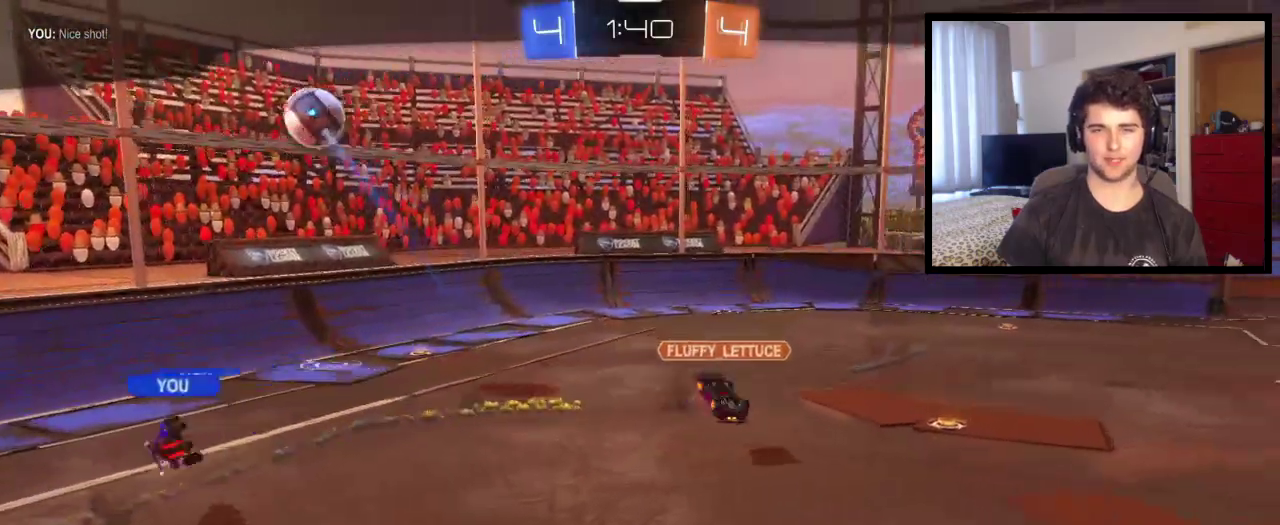
{"buttons": ["SQUARE"], "left_stick": "center", "right_stick": "center", "events": [[33, "CROSS", "down"], [167, "CROSS", "up"], [467, "SQUARE", "down"]]}
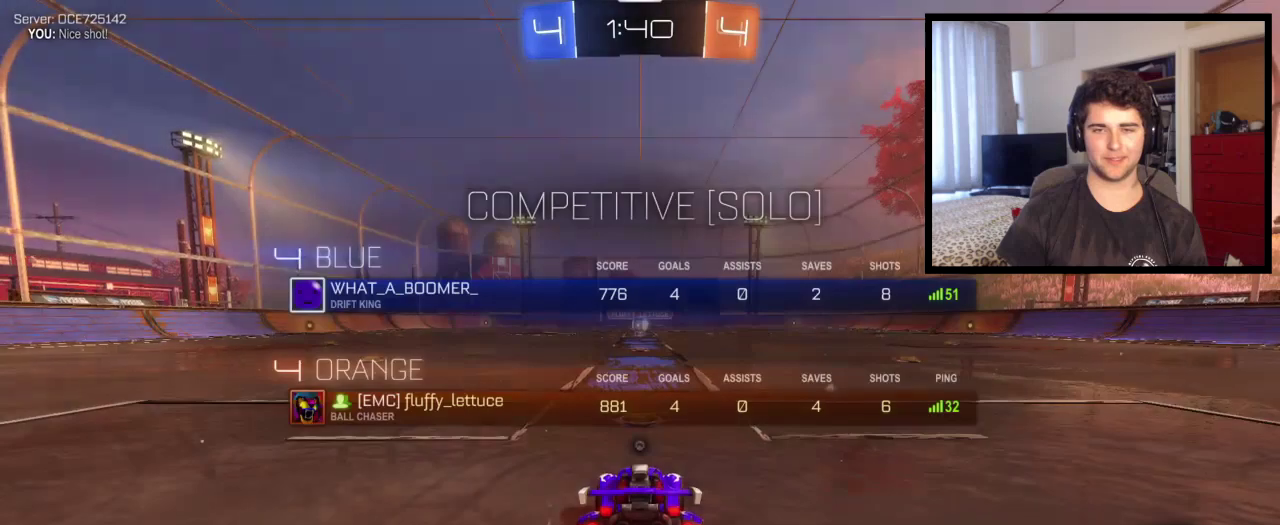
{"buttons": ["SQUARE"], "left_stick": "center", "right_stick": "center", "events": []}
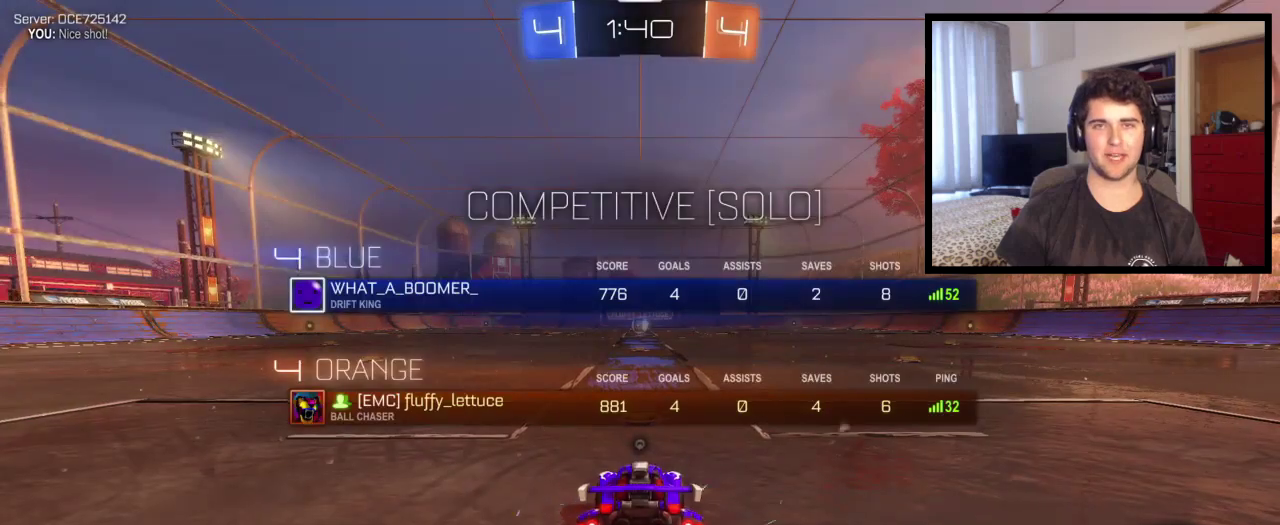
{"buttons": ["SQUARE"], "left_stick": "center", "right_stick": "center", "events": []}
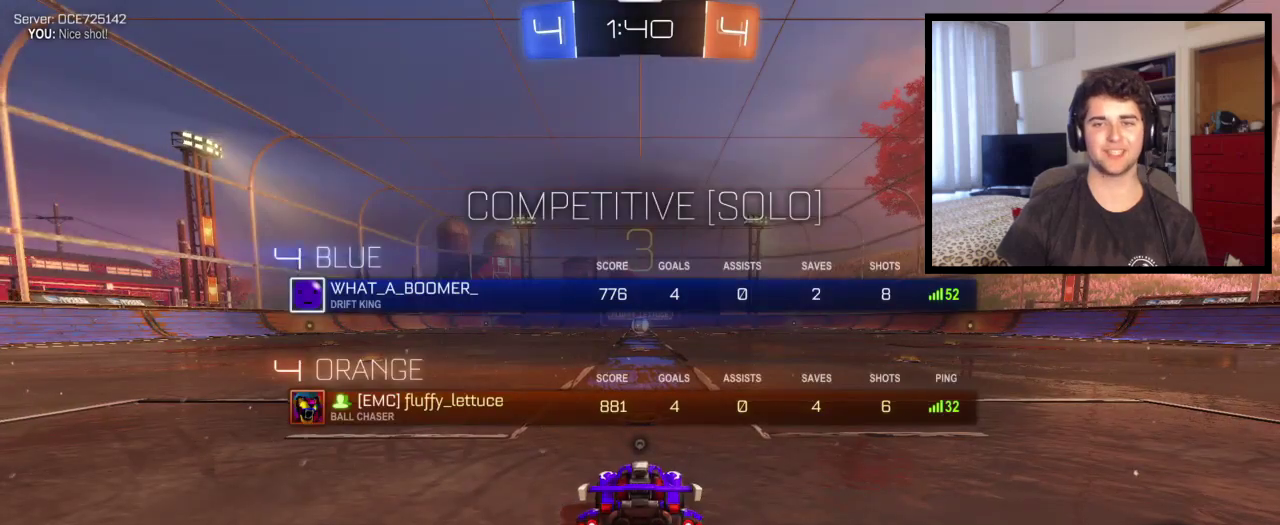
{"buttons": ["SQUARE"], "left_stick": "center", "right_stick": "center", "events": []}
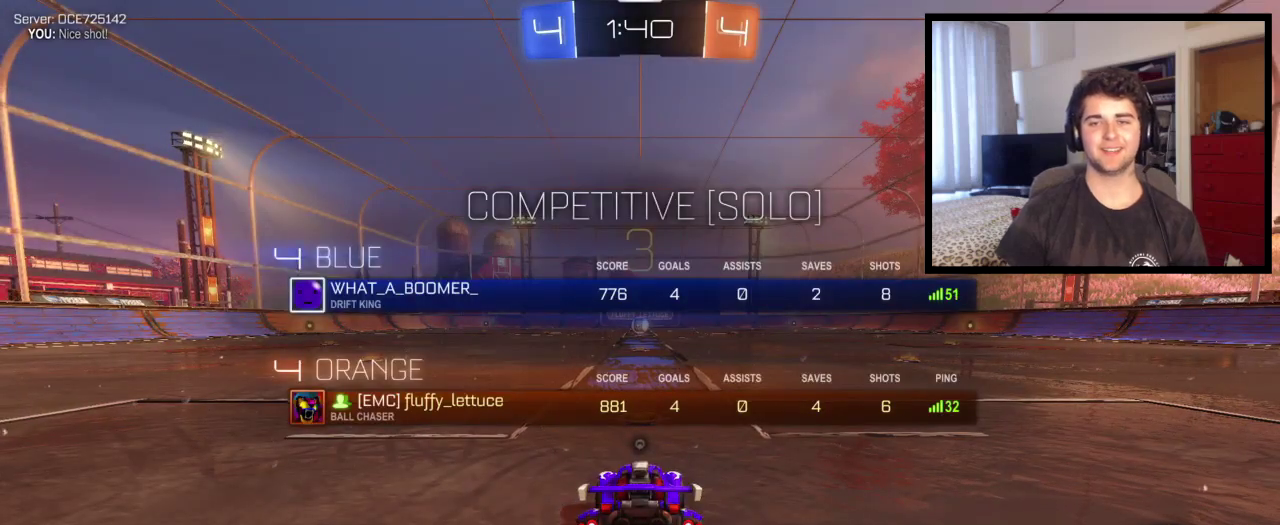
{"buttons": ["SQUARE"], "left_stick": "center", "right_stick": "center", "events": []}
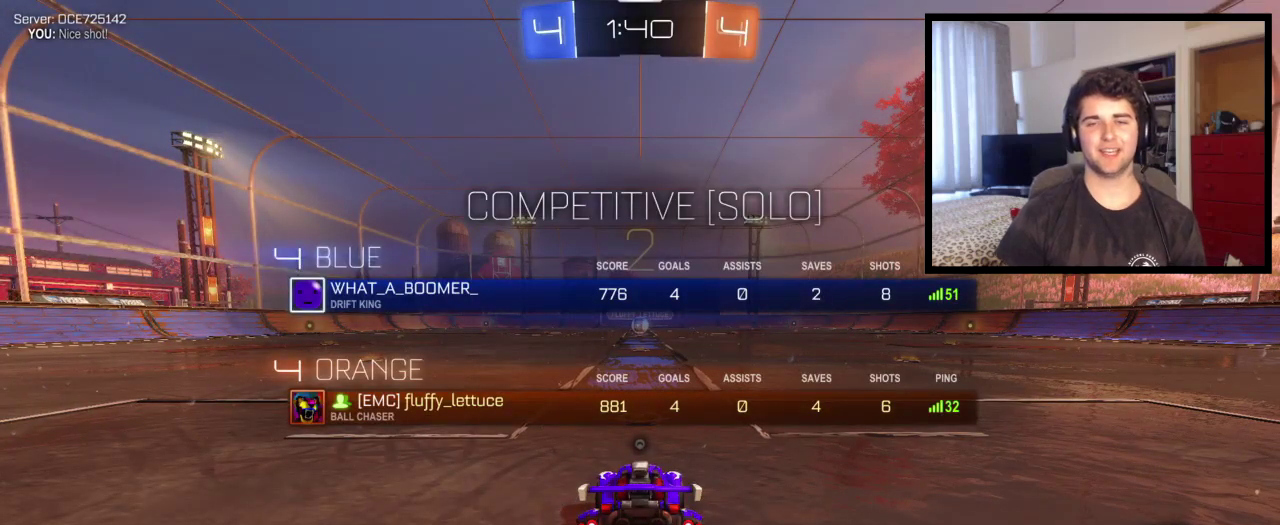
{"buttons": ["SQUARE"], "left_stick": "center", "right_stick": "center", "events": []}
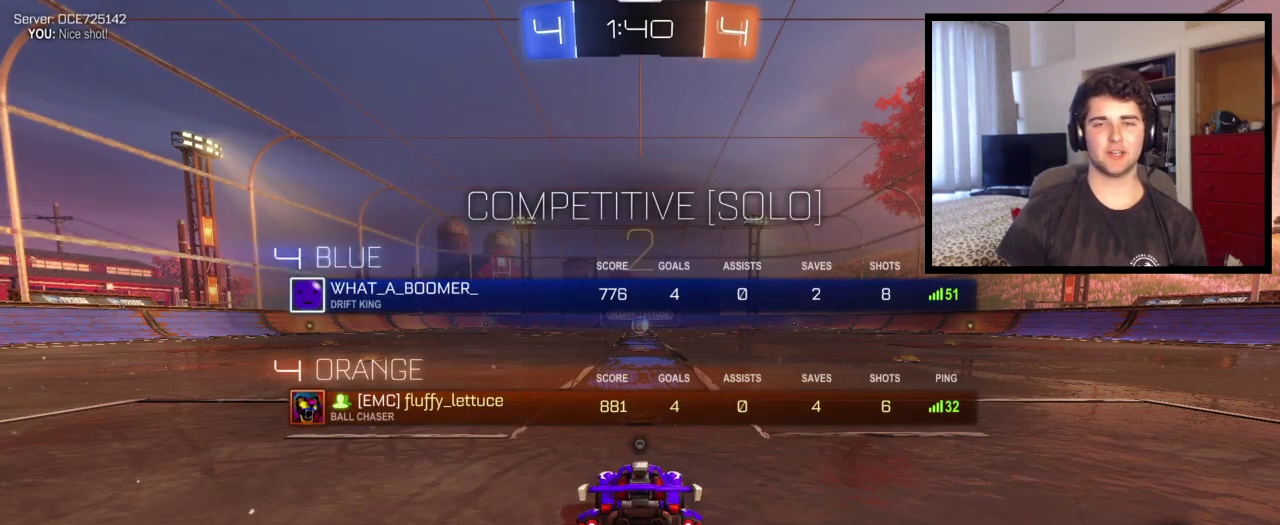
{"buttons": ["SQUARE"], "left_stick": "center", "right_stick": "center", "events": []}
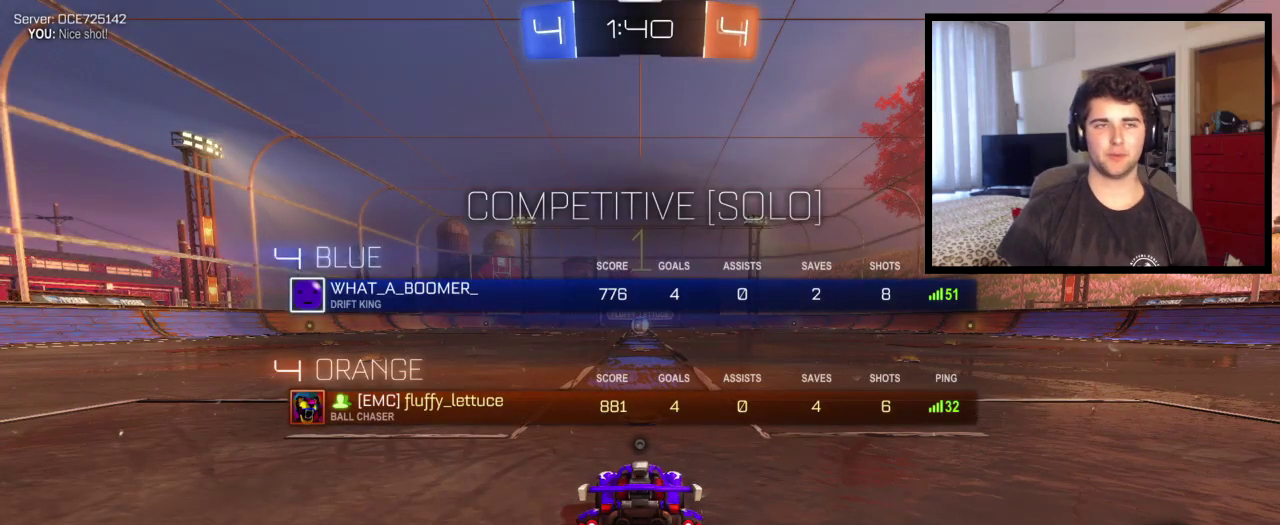
{"buttons": [], "left_stick": "center", "right_stick": "center", "events": [[201, "SQUARE", "up"]]}
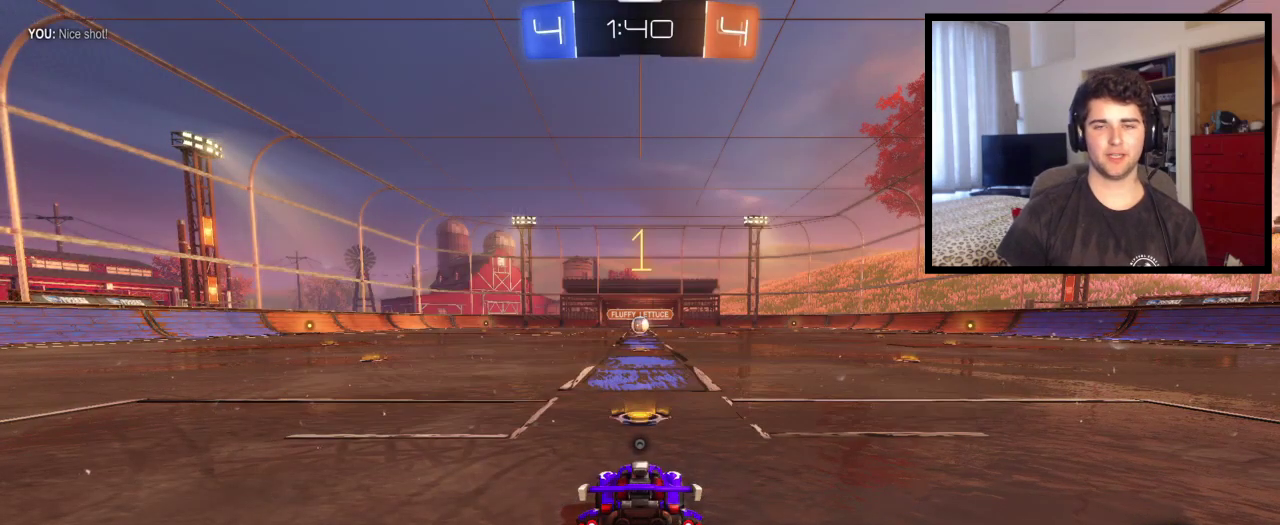
{"buttons": [], "left_stick": "center", "right_stick": "center", "events": []}
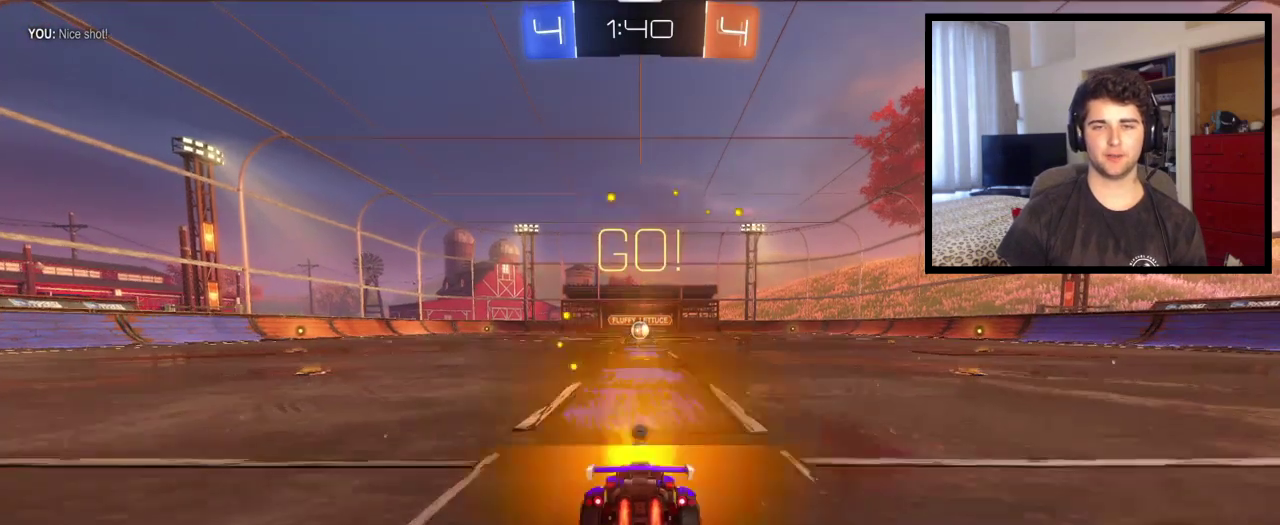
{"buttons": ["CROSS"], "left_stick": "up-left", "right_stick": "center", "events": [[234, "left_stick", "right"], [401, "CROSS", "down"], [468, "left_stick", "up-left"]]}
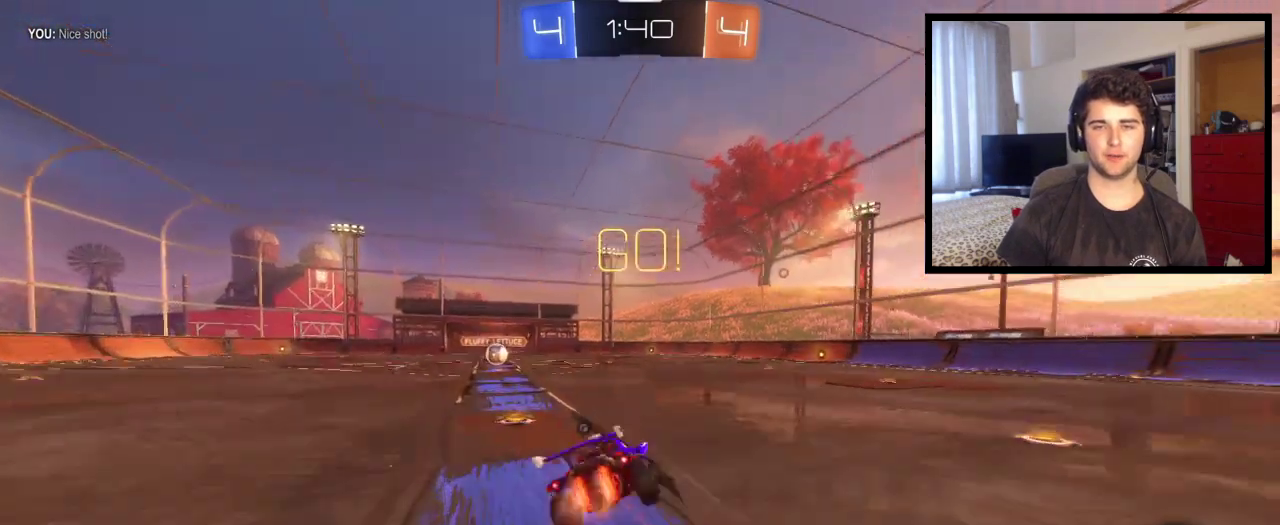
{"buttons": [], "left_stick": "center", "right_stick": "center", "events": [[133, "CROSS", "up"], [133, "left_stick", "left"], [200, "TRIANGLE", "down"], [300, "left_stick", "center"], [434, "TRIANGLE", "up"]]}
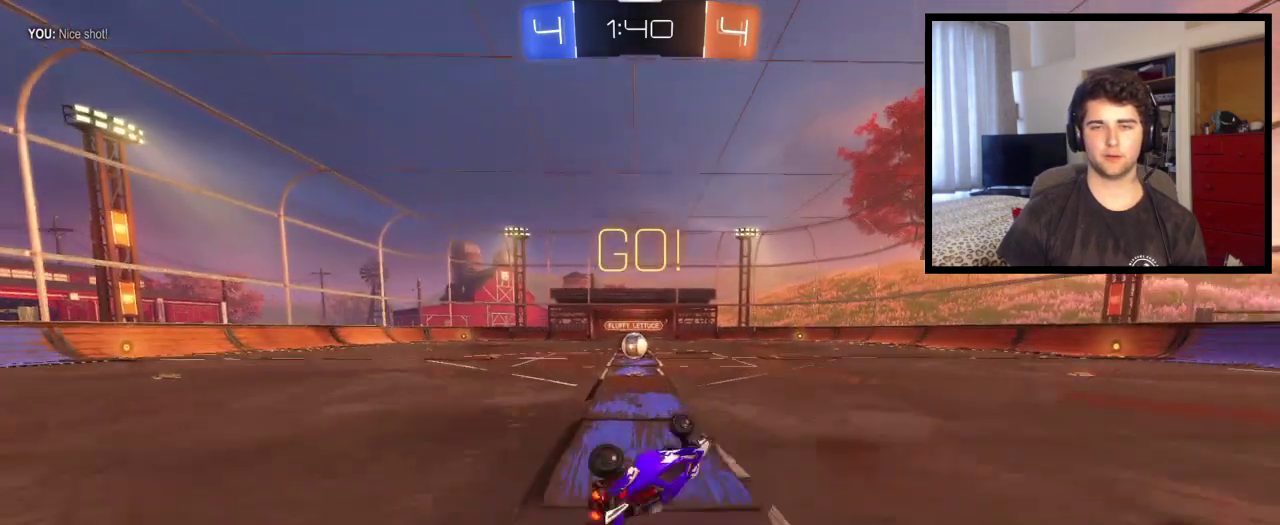
{"buttons": [], "left_stick": "center", "right_stick": "center", "events": [[234, "left_stick", "left"], [468, "left_stick", "center"]]}
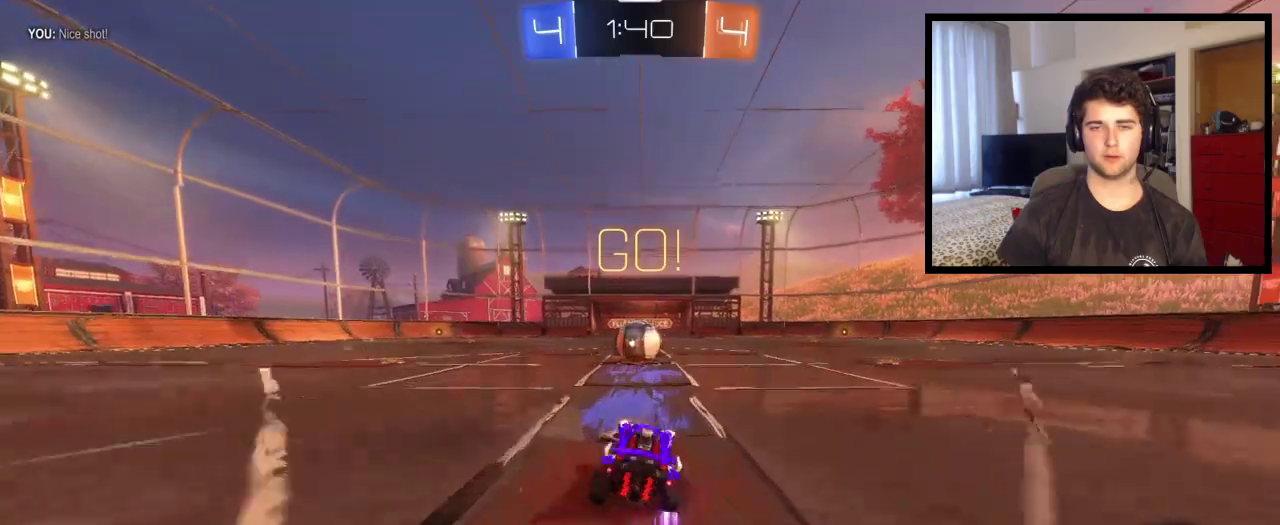
{"buttons": ["L1"], "left_stick": "left", "right_stick": "center"}
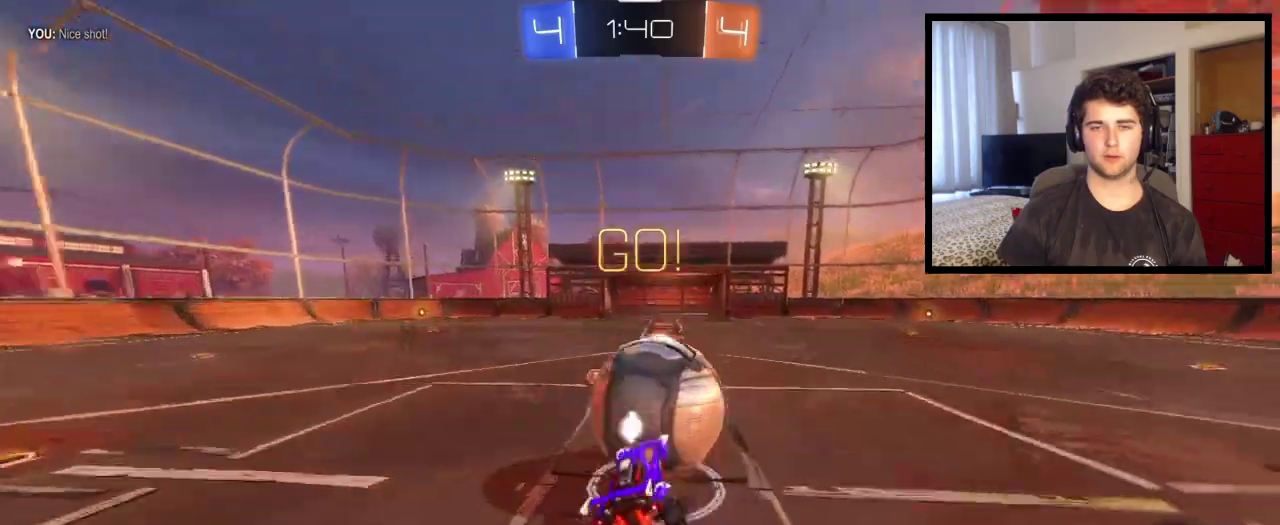
{"buttons": ["L1"], "left_stick": "left", "right_stick": "center", "events": [[34, "CROSS", "down"], [201, "CROSS", "up"]]}
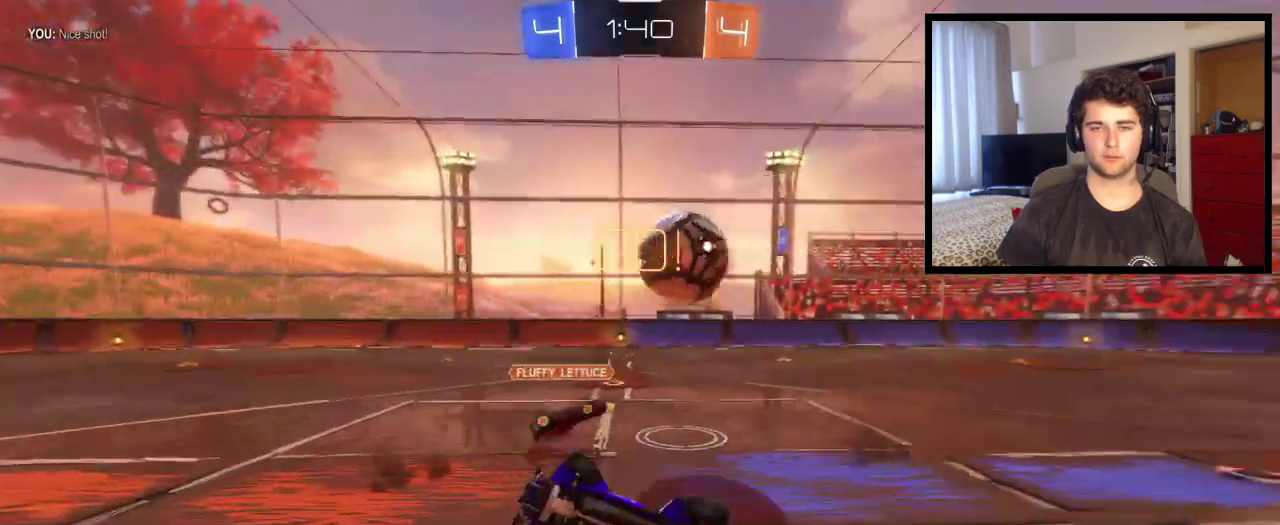
{"buttons": [], "left_stick": "up-left", "right_stick": "center", "events": [[33, "L1", "up"], [233, "left_stick", "up-left"]]}
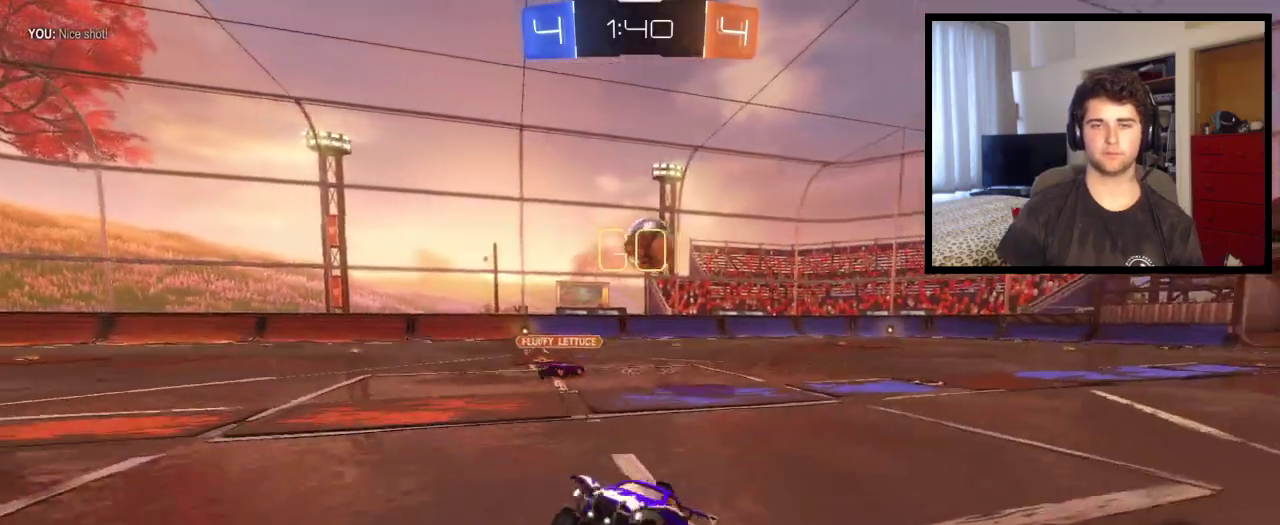
{"buttons": [], "left_stick": "up-left", "right_stick": "center", "events": []}
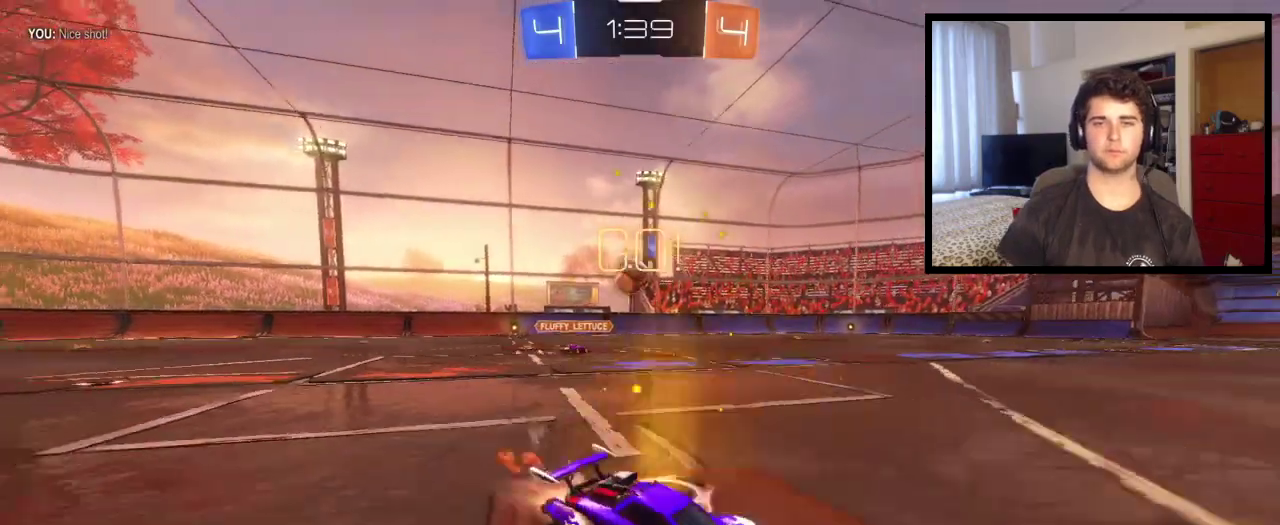
{"buttons": [], "left_stick": "up-left", "right_stick": "center", "events": []}
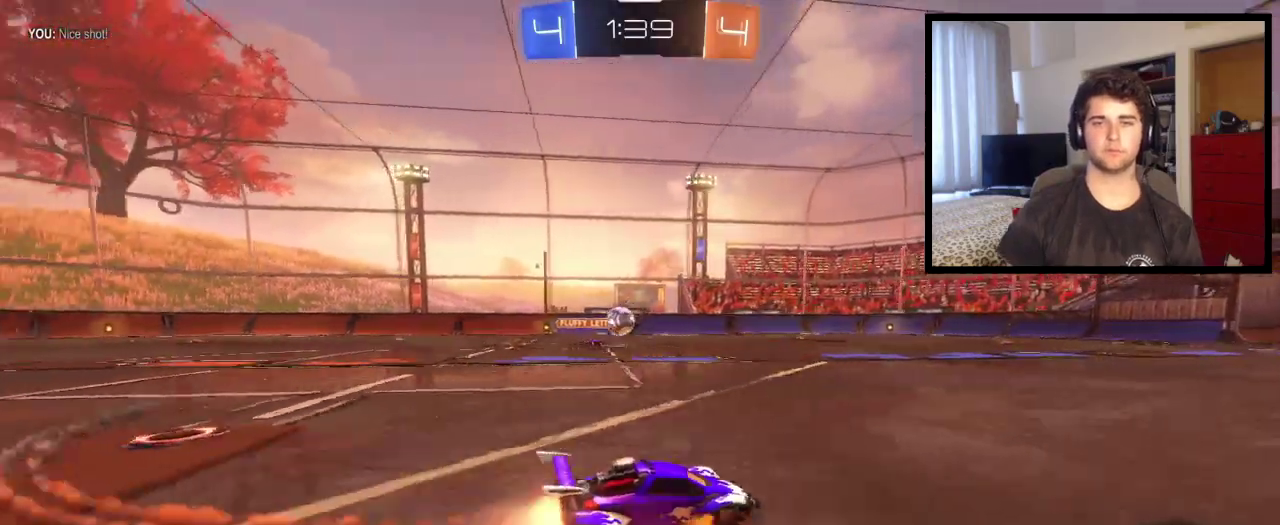
{"buttons": [], "left_stick": "center", "right_stick": "center", "events": [[134, "CROSS", "down"], [134, "left_stick", "up"], [434, "CROSS", "up"], [468, "left_stick", "center"]]}
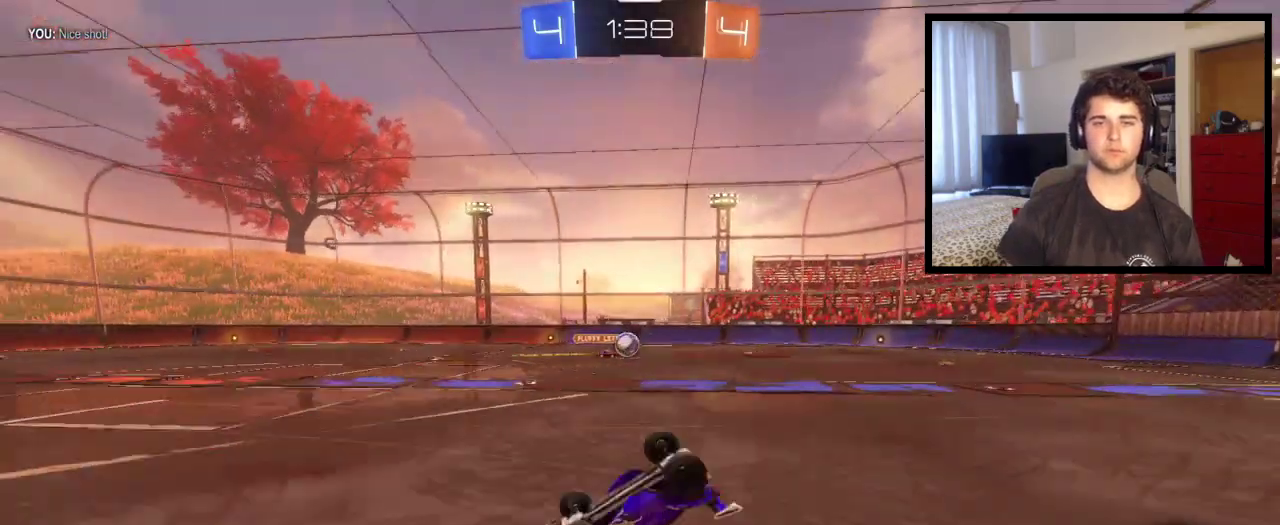
{"buttons": [], "left_stick": "center", "right_stick": "center", "events": []}
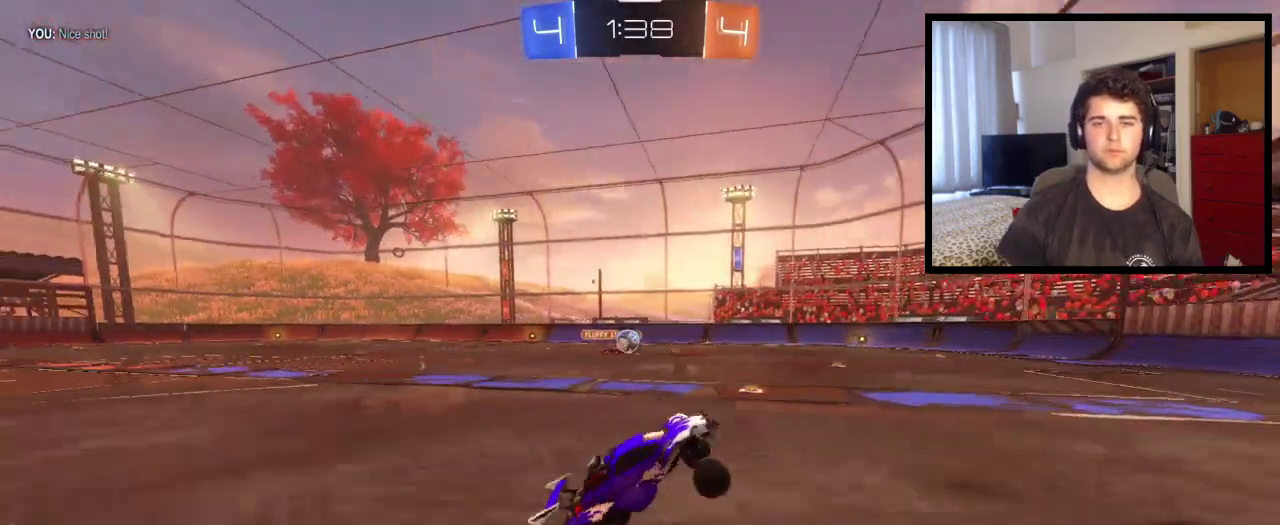
{"buttons": [], "left_stick": "left", "right_stick": "center", "events": [[134, "left_stick", "left"]]}